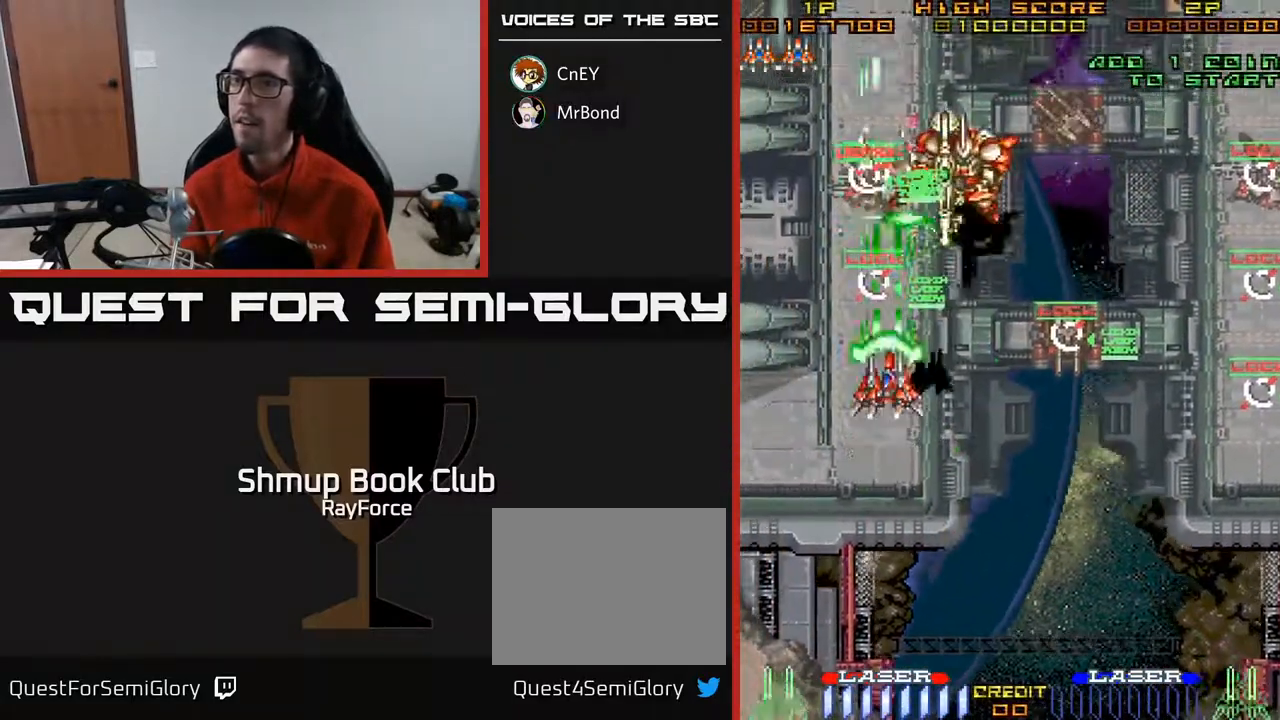
Gameplay with a controller (Xbox layout); each line is a JSON object with the inputs held at the frame after it. "events" lists button and stick changes between this image and that frame as [ms after this image, input, new state], when the widget could be followed in between. Not read: left_stick.
{"buttons": ["A", "DPAD_DOWN", "DPAD_RIGHT"], "right_stick": "center", "events": [[283, "DPAD_UP", "up"], [317, "DPAD_DOWN", "down"], [317, "X", "down"], [417, "DPAD_RIGHT", "down"], [433, "X", "up"]]}
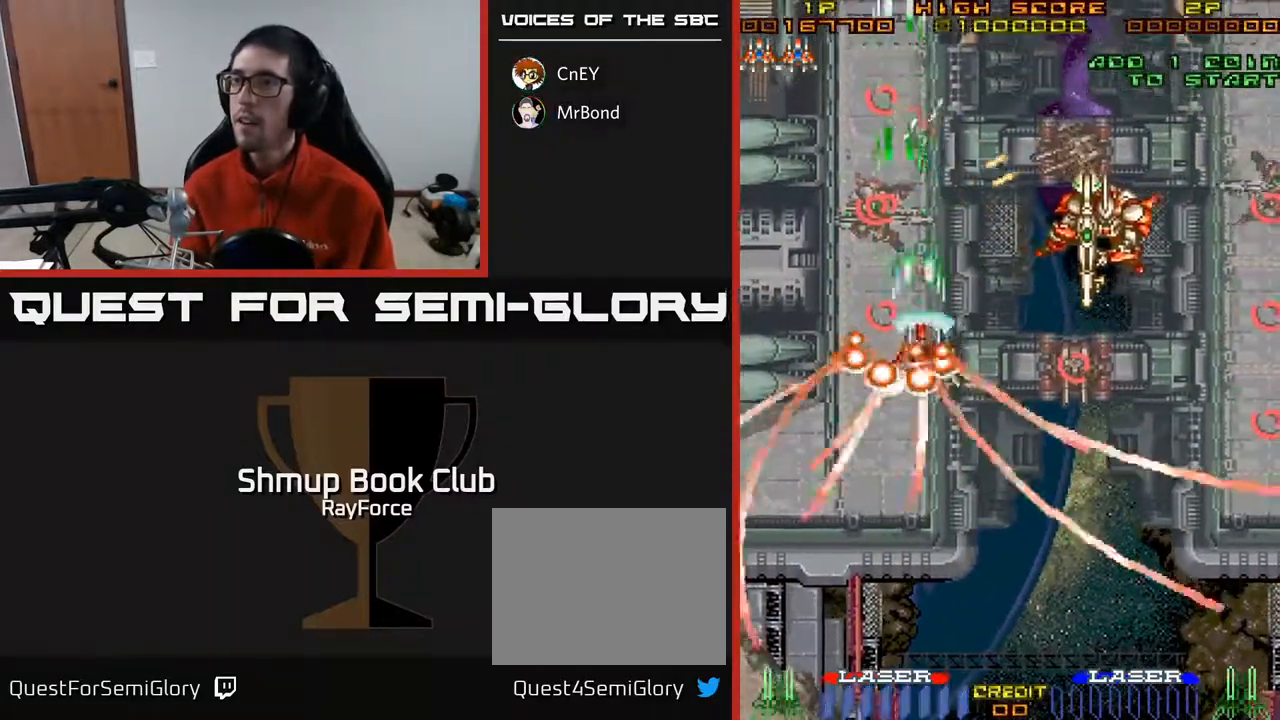
{"buttons": ["A", "DPAD_DOWN", "DPAD_RIGHT"], "right_stick": "center", "events": [[400, "DPAD_DOWN", "up"], [467, "DPAD_DOWN", "down"]]}
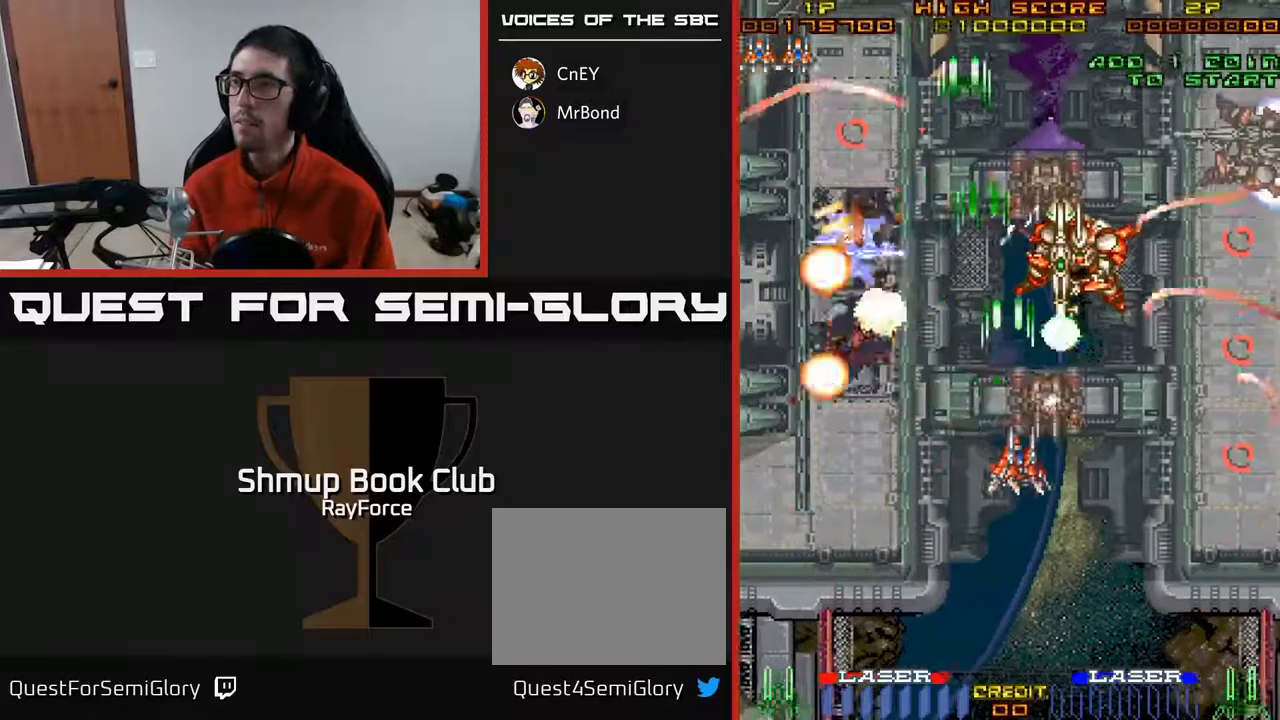
{"buttons": ["A", "DPAD_DOWN", "DPAD_RIGHT"], "right_stick": "center", "events": []}
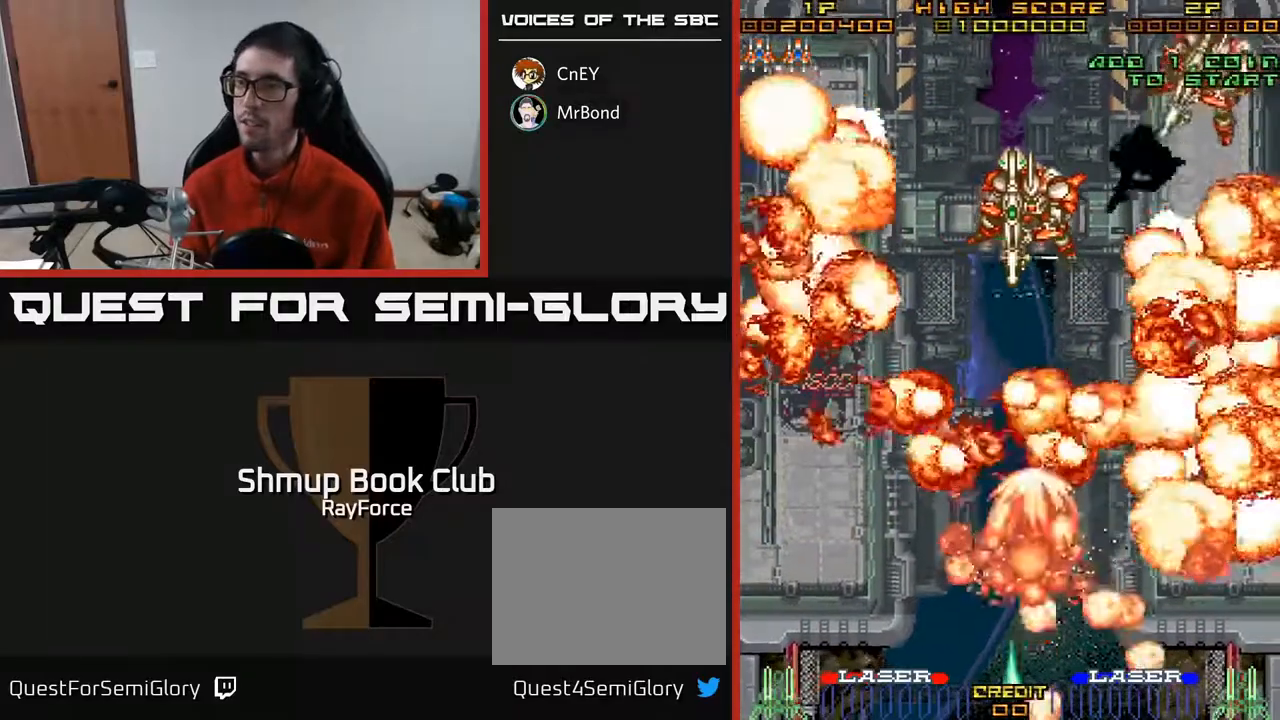
{"buttons": ["A", "DPAD_RIGHT"], "right_stick": "center", "events": [[167, "DPAD_DOWN", "up"], [167, "DPAD_RIGHT", "up"], [400, "DPAD_RIGHT", "down"]]}
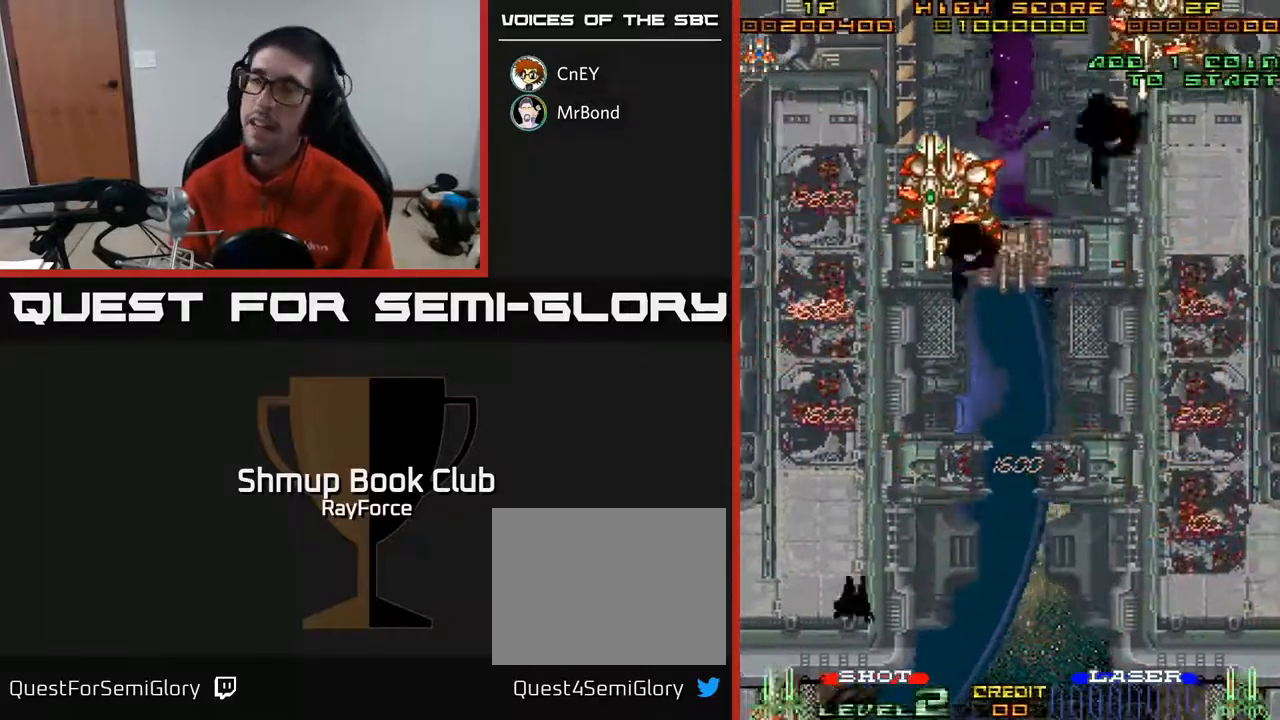
{"buttons": ["A"], "right_stick": "center", "events": [[17, "DPAD_RIGHT", "up"], [300, "DPAD_RIGHT", "down"], [433, "DPAD_RIGHT", "up"]]}
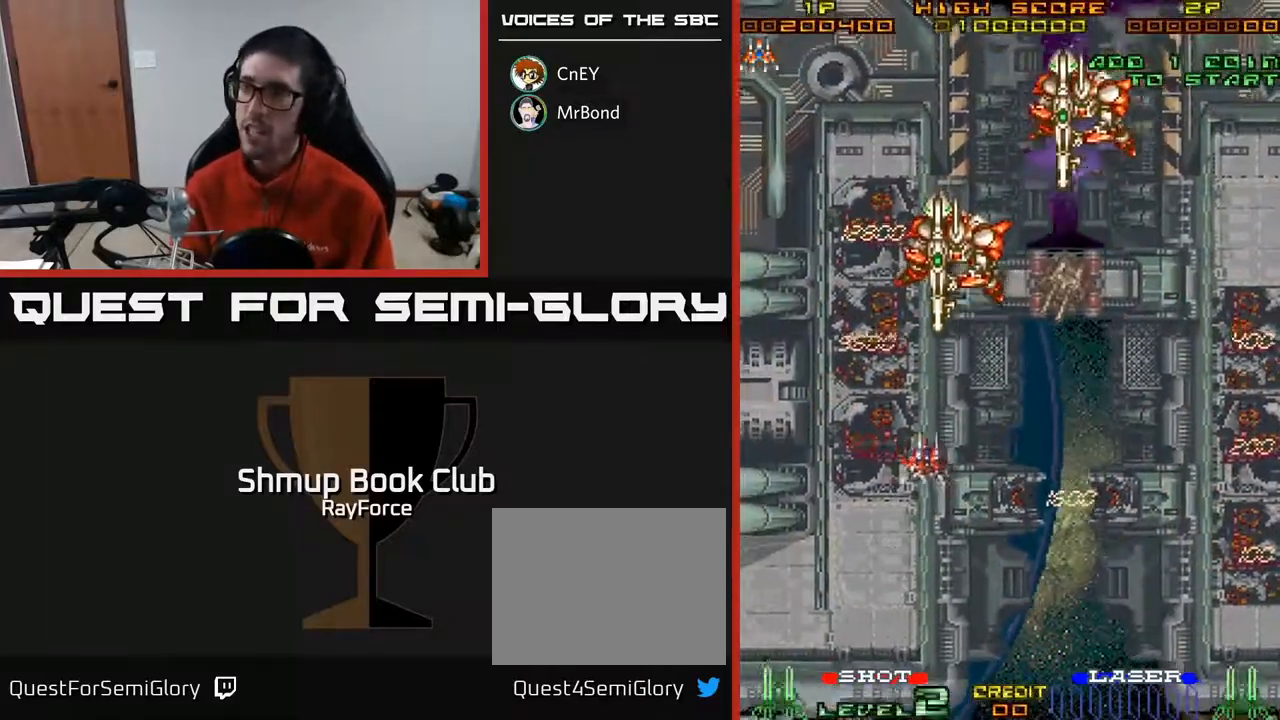
{"buttons": ["A", "DPAD_LEFT"], "right_stick": "center", "events": [[483, "DPAD_LEFT", "down"]]}
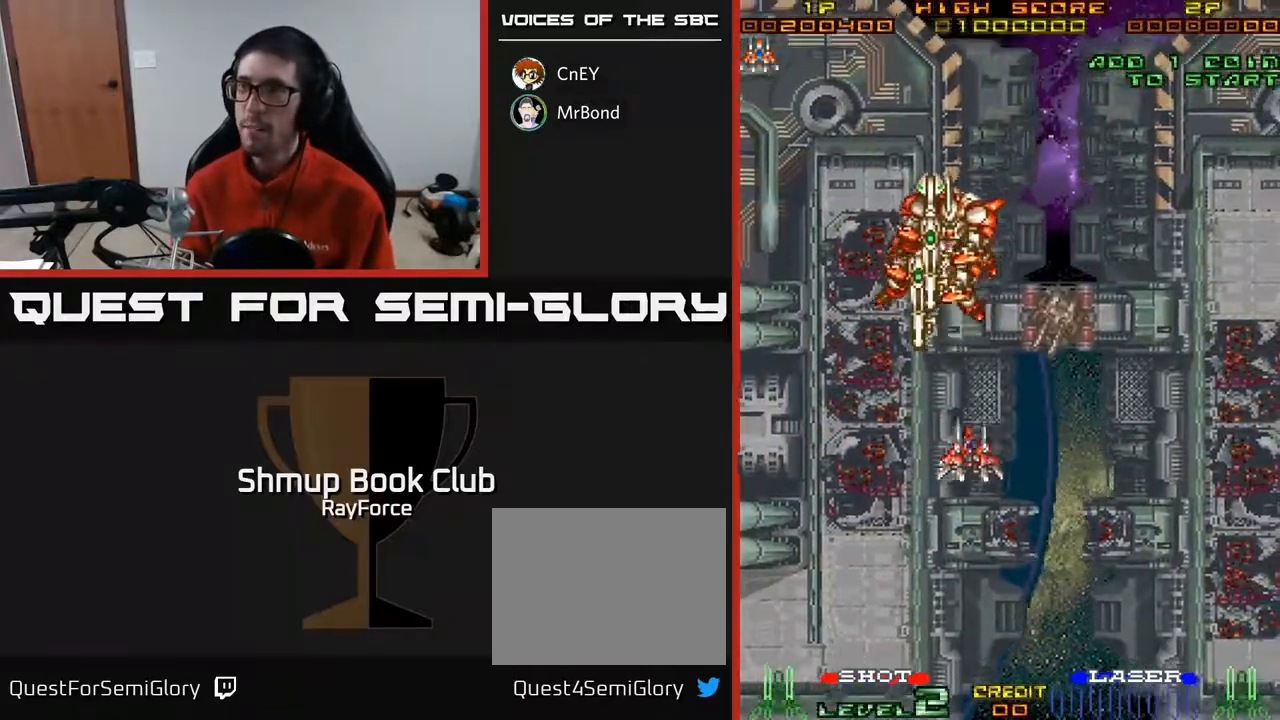
{"buttons": ["A", "DPAD_LEFT"], "right_stick": "center", "events": [[317, "DPAD_LEFT", "up"], [483, "DPAD_LEFT", "down"]]}
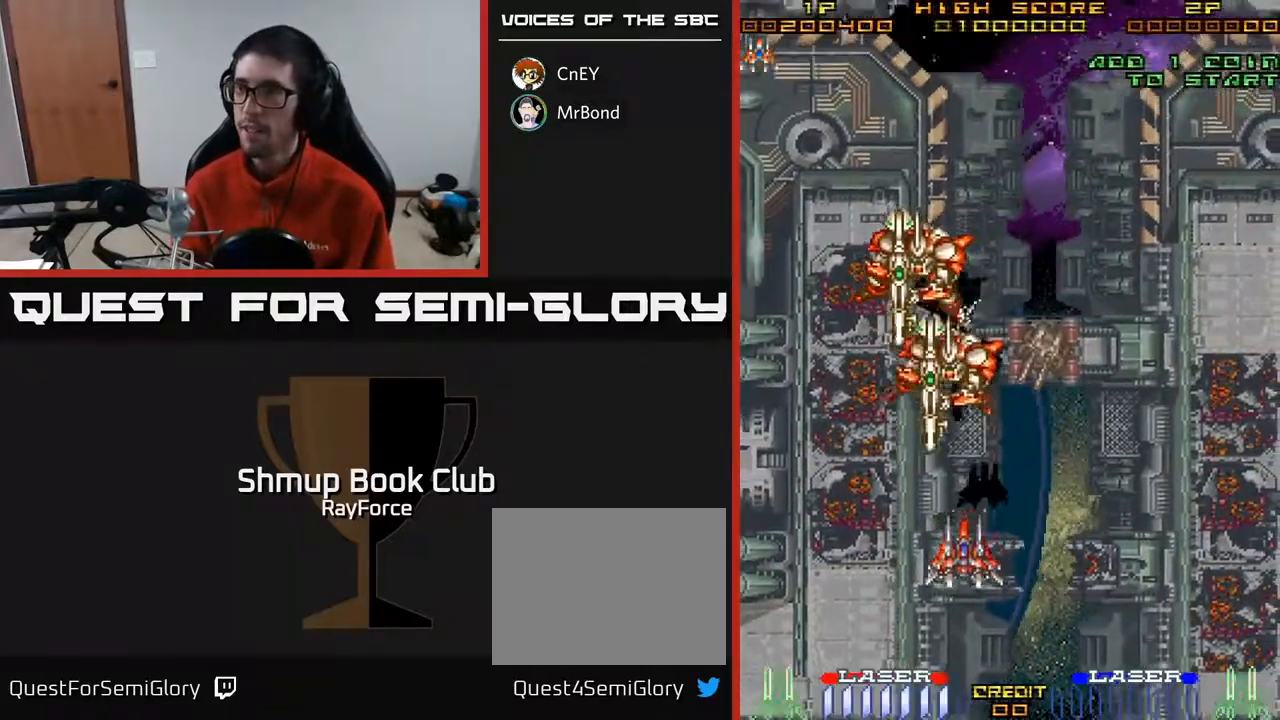
{"buttons": ["A", "DPAD_UP", "DPAD_RIGHT"], "right_stick": "center", "events": [[83, "DPAD_UP", "down"], [267, "DPAD_LEFT", "up"], [317, "DPAD_RIGHT", "down"]]}
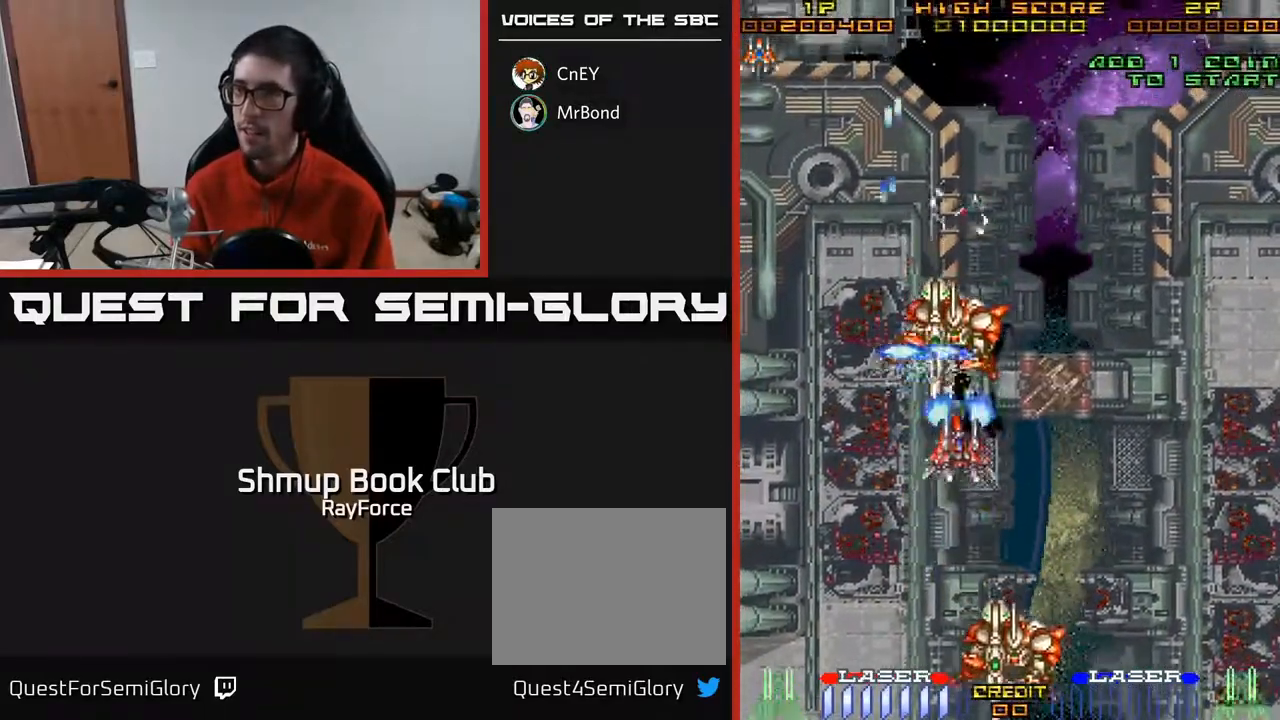
{"buttons": ["A", "DPAD_DOWN"], "right_stick": "center", "events": [[17, "DPAD_UP", "up"], [67, "DPAD_DOWN", "down"], [67, "DPAD_RIGHT", "up"]]}
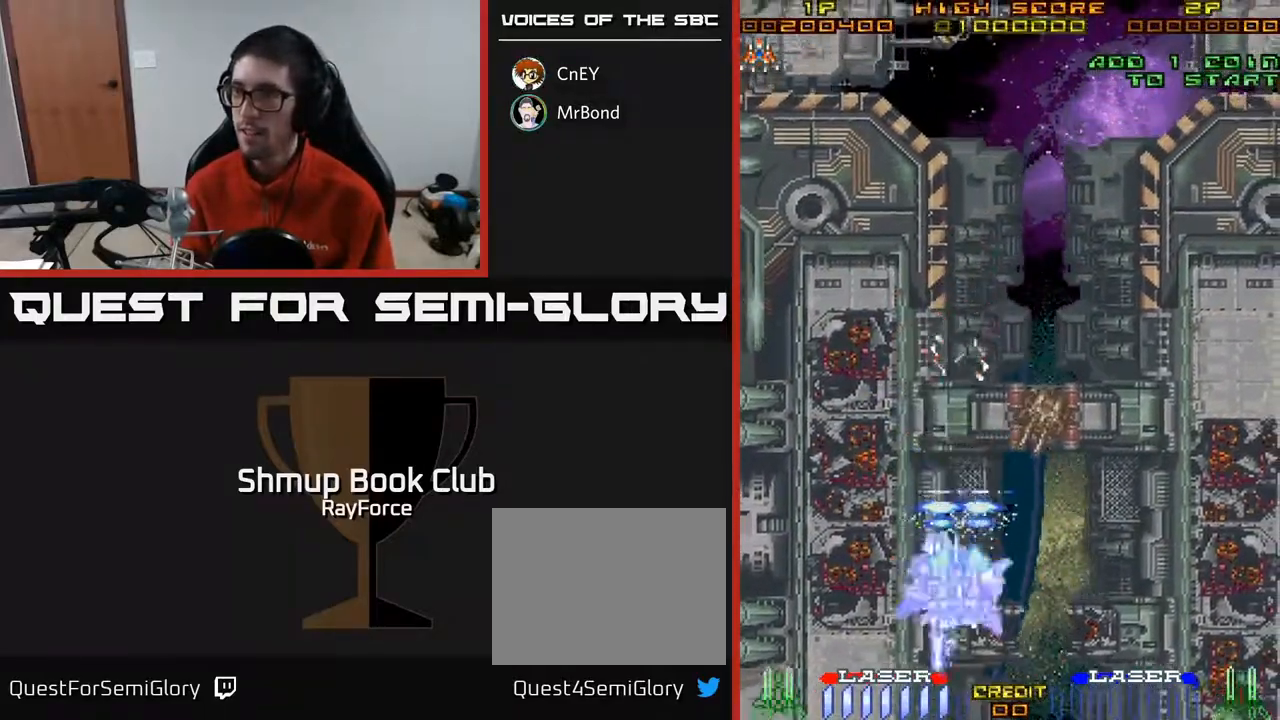
{"buttons": ["A", "DPAD_RIGHT"], "right_stick": "center", "events": [[50, "DPAD_RIGHT", "down"], [367, "DPAD_DOWN", "up"]]}
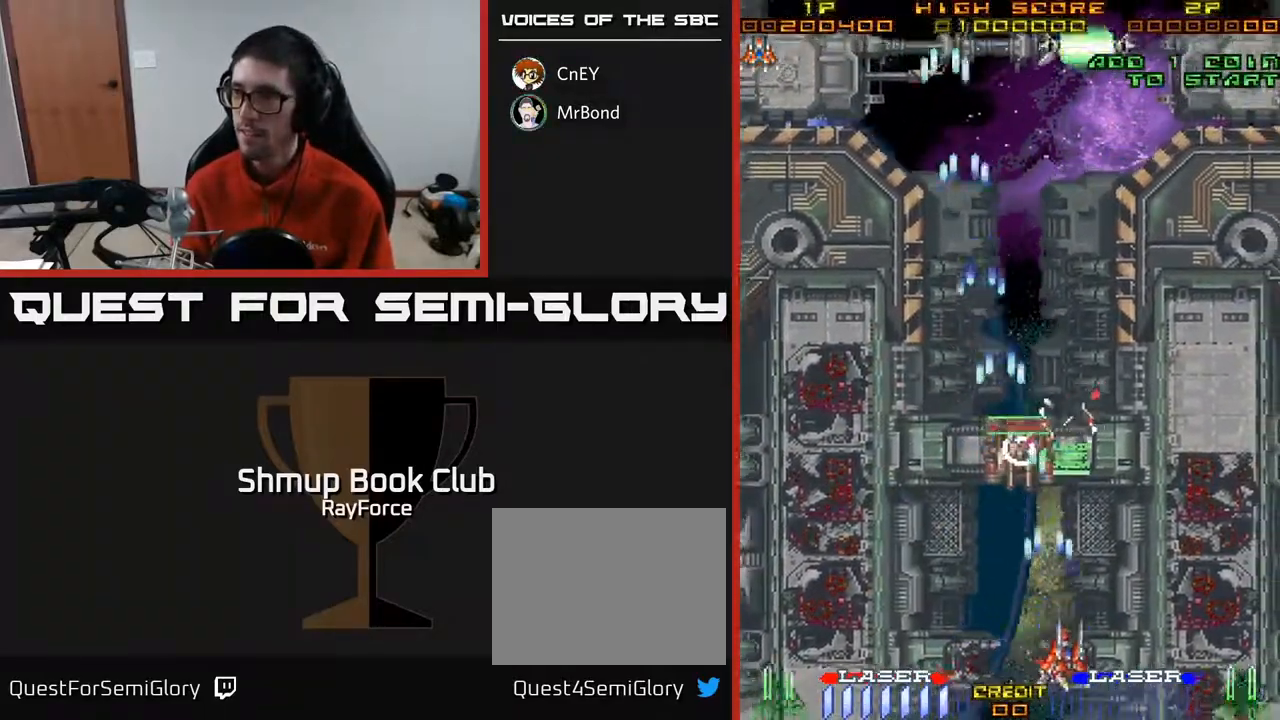
{"buttons": ["A", "X", "DPAD_UP"], "right_stick": "center", "events": [[417, "DPAD_UP", "down"], [433, "DPAD_RIGHT", "up"], [500, "X", "down"]]}
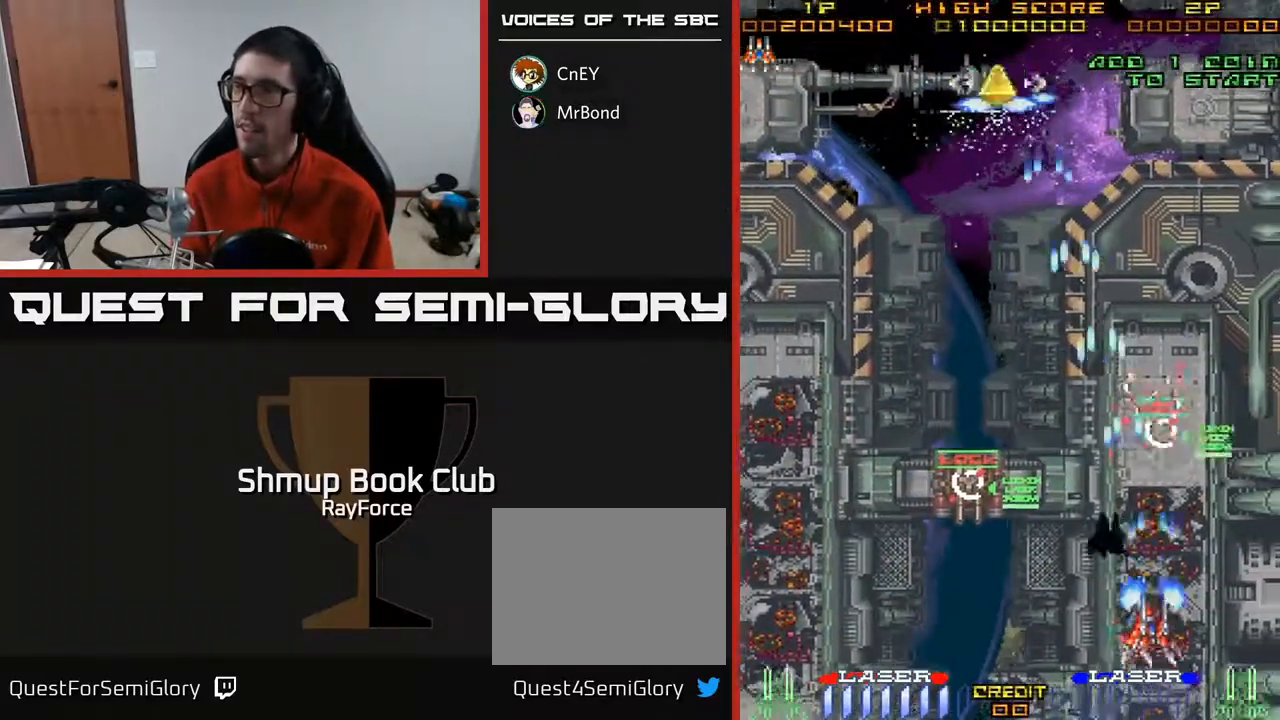
{"buttons": ["A", "DPAD_UP", "DPAD_LEFT"], "right_stick": "center", "events": [[17, "DPAD_LEFT", "down"], [133, "X", "up"]]}
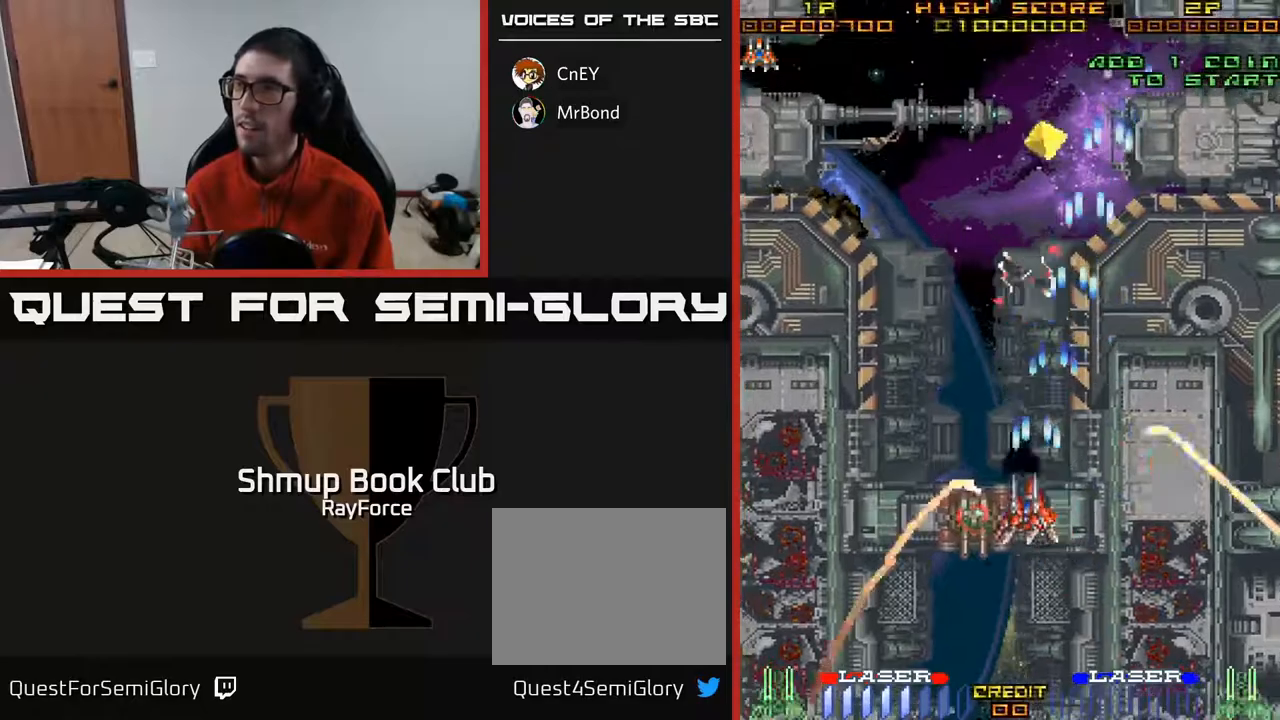
{"buttons": ["A", "DPAD_UP", "DPAD_RIGHT"], "right_stick": "center", "events": [[133, "DPAD_UP", "up"], [300, "DPAD_LEFT", "up"], [300, "DPAD_UP", "down"], [317, "DPAD_RIGHT", "down"]]}
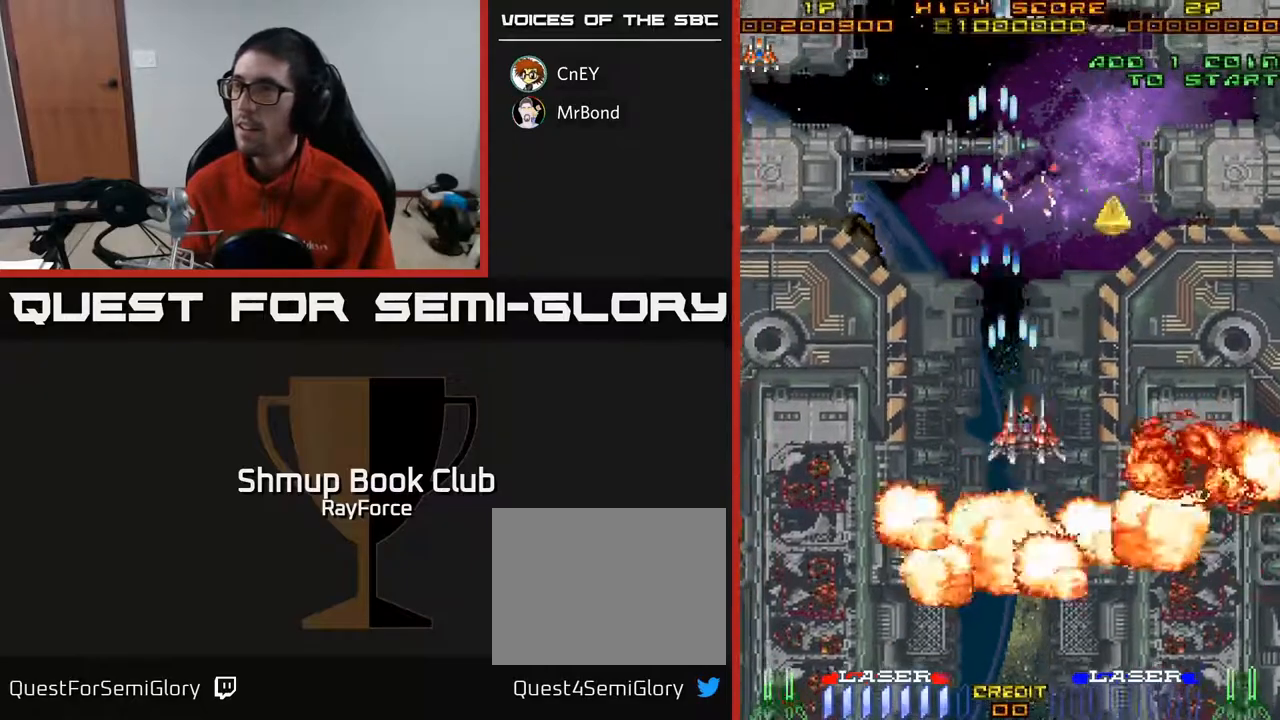
{"buttons": ["A", "DPAD_UP"], "right_stick": "center", "events": [[333, "DPAD_RIGHT", "up"]]}
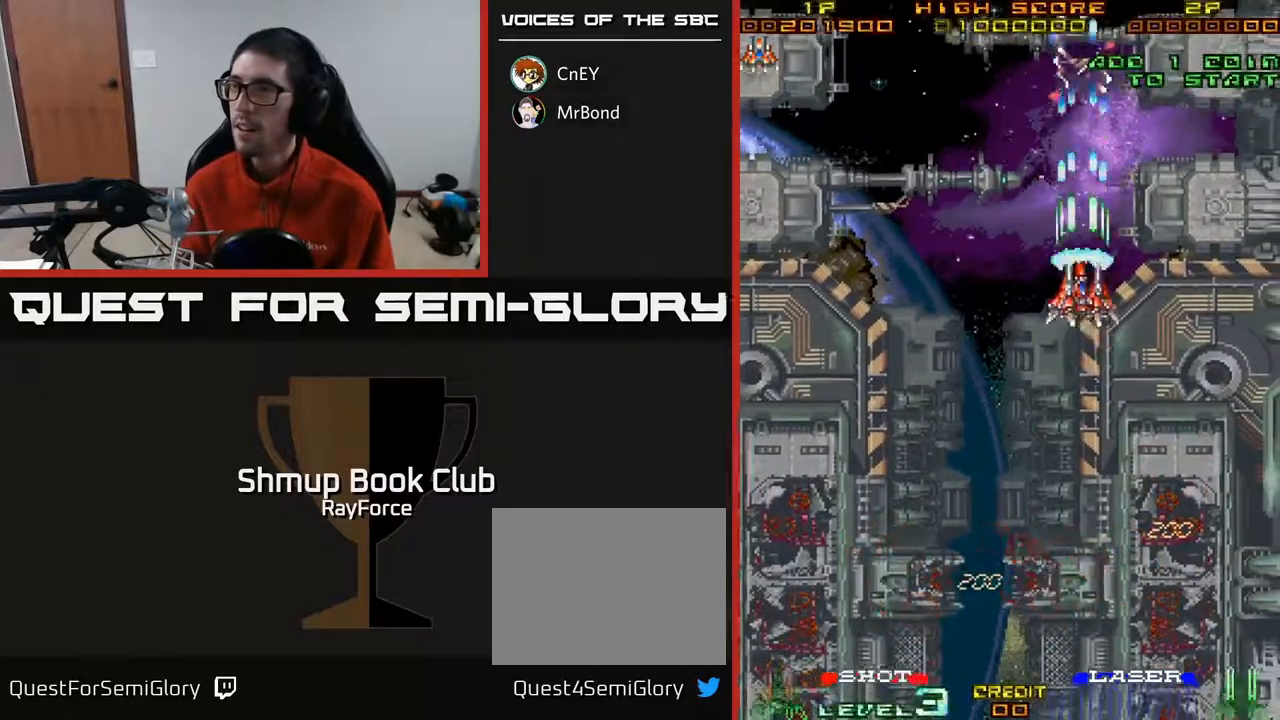
{"buttons": ["A", "DPAD_DOWN", "DPAD_RIGHT"], "right_stick": "center", "events": [[17, "DPAD_UP", "up"], [50, "DPAD_DOWN", "down"], [267, "DPAD_RIGHT", "down"]]}
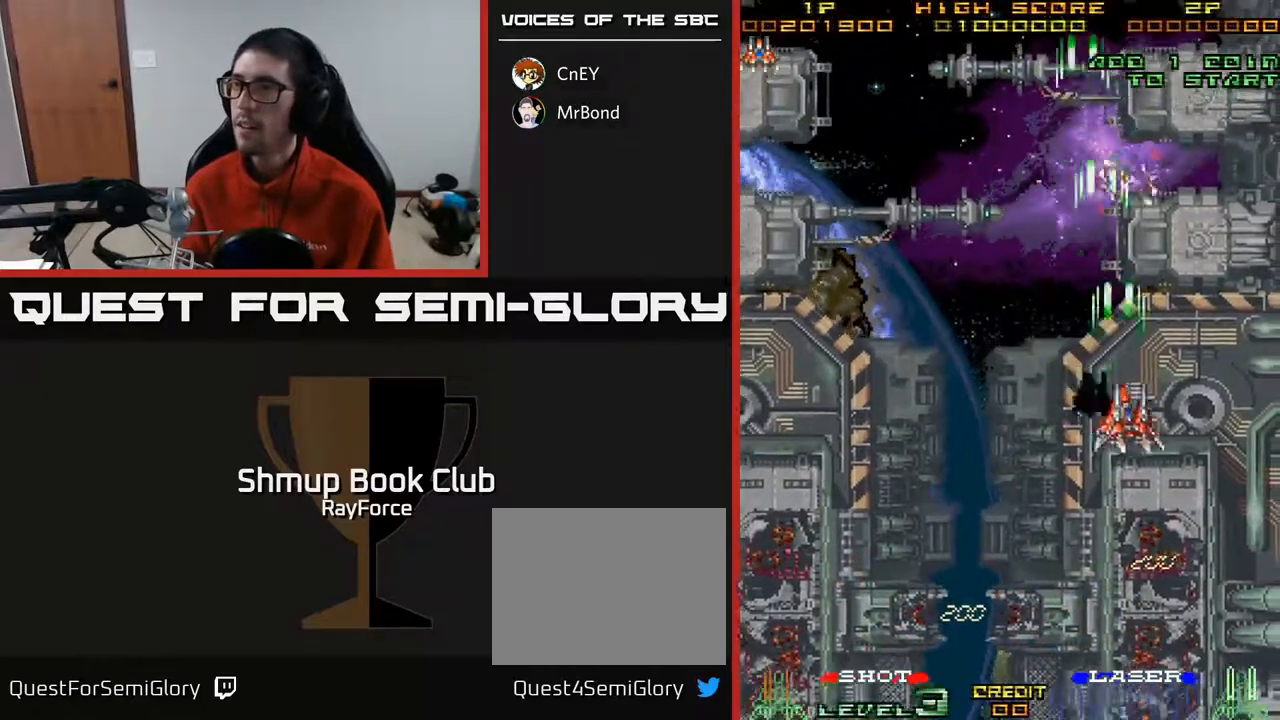
{"buttons": ["A", "DPAD_DOWN"], "right_stick": "center", "events": [[300, "DPAD_RIGHT", "up"]]}
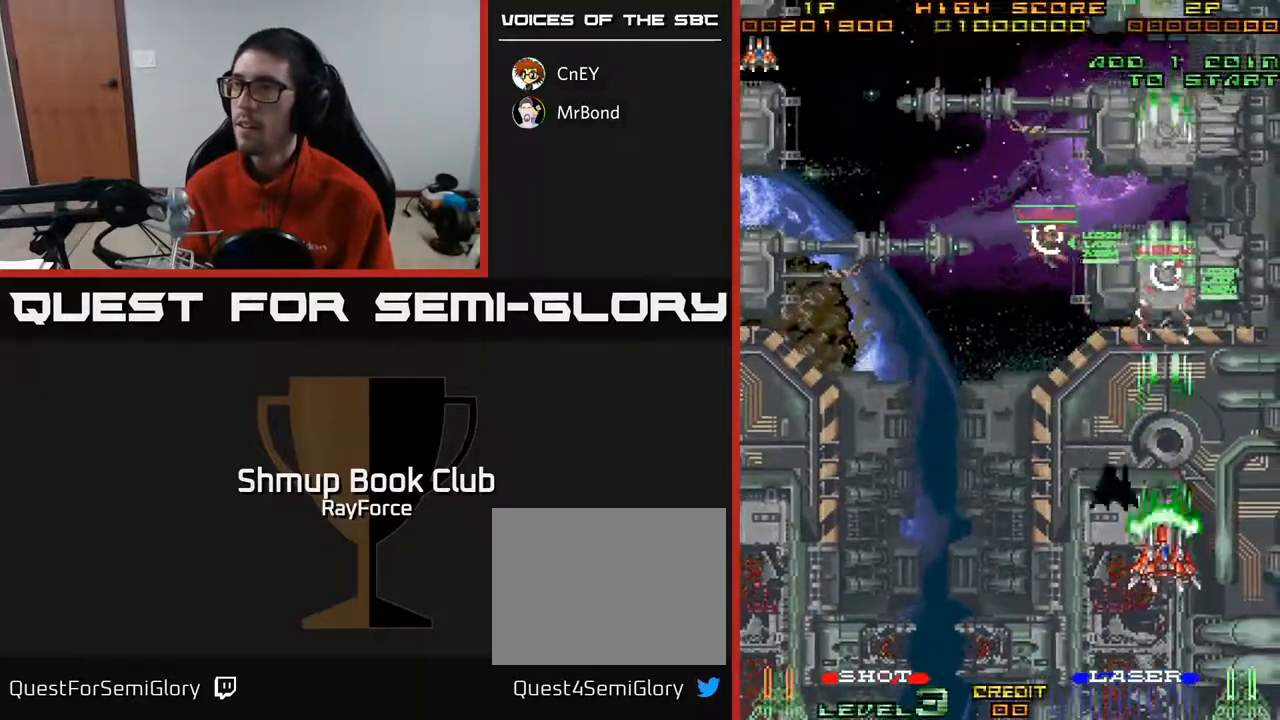
{"buttons": ["A", "DPAD_UP"], "right_stick": "center", "events": [[167, "DPAD_DOWN", "up"], [200, "DPAD_UP", "down"]]}
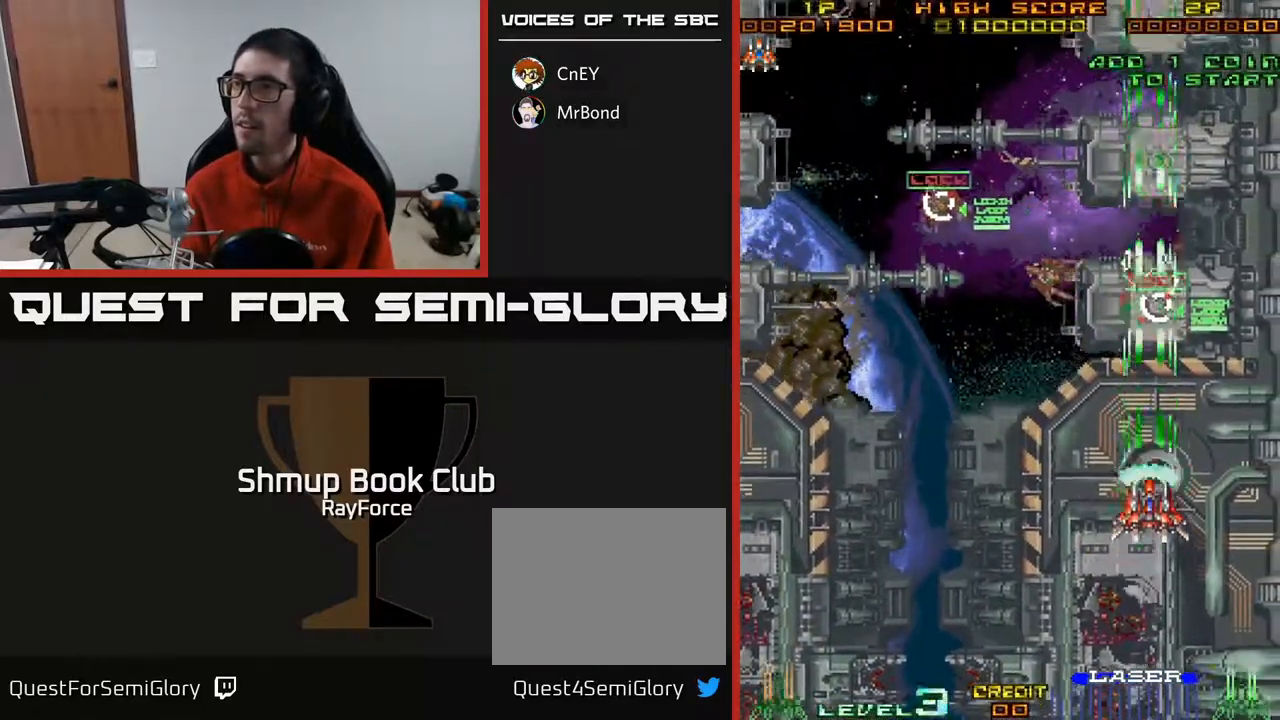
{"buttons": ["A", "DPAD_UP"], "right_stick": "center", "events": []}
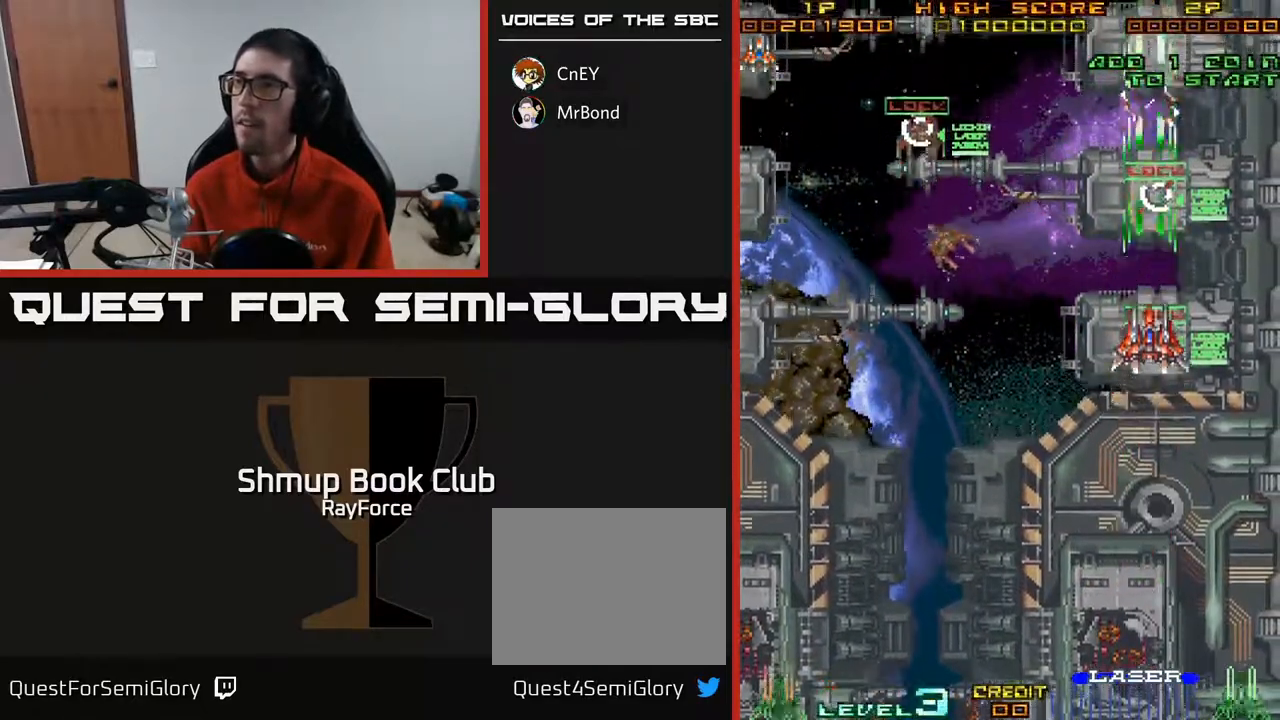
{"buttons": ["A", "DPAD_DOWN", "DPAD_LEFT"], "right_stick": "center", "events": [[33, "DPAD_LEFT", "down"], [133, "DPAD_UP", "up"], [283, "DPAD_DOWN", "down"]]}
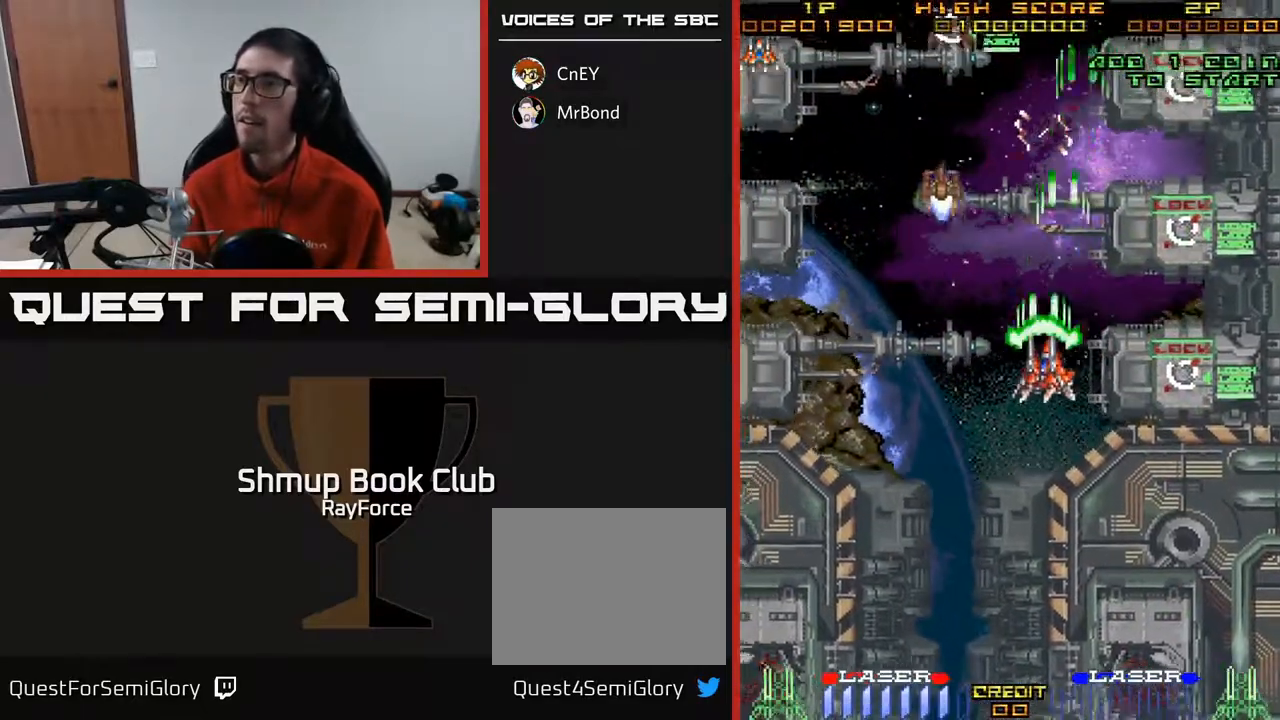
{"buttons": ["A", "DPAD_DOWN", "DPAD_LEFT"], "right_stick": "center", "events": [[50, "DPAD_DOWN", "up"], [283, "DPAD_DOWN", "down"], [333, "X", "down"], [450, "X", "up"], [467, "A", "up"], [500, "A", "down"]]}
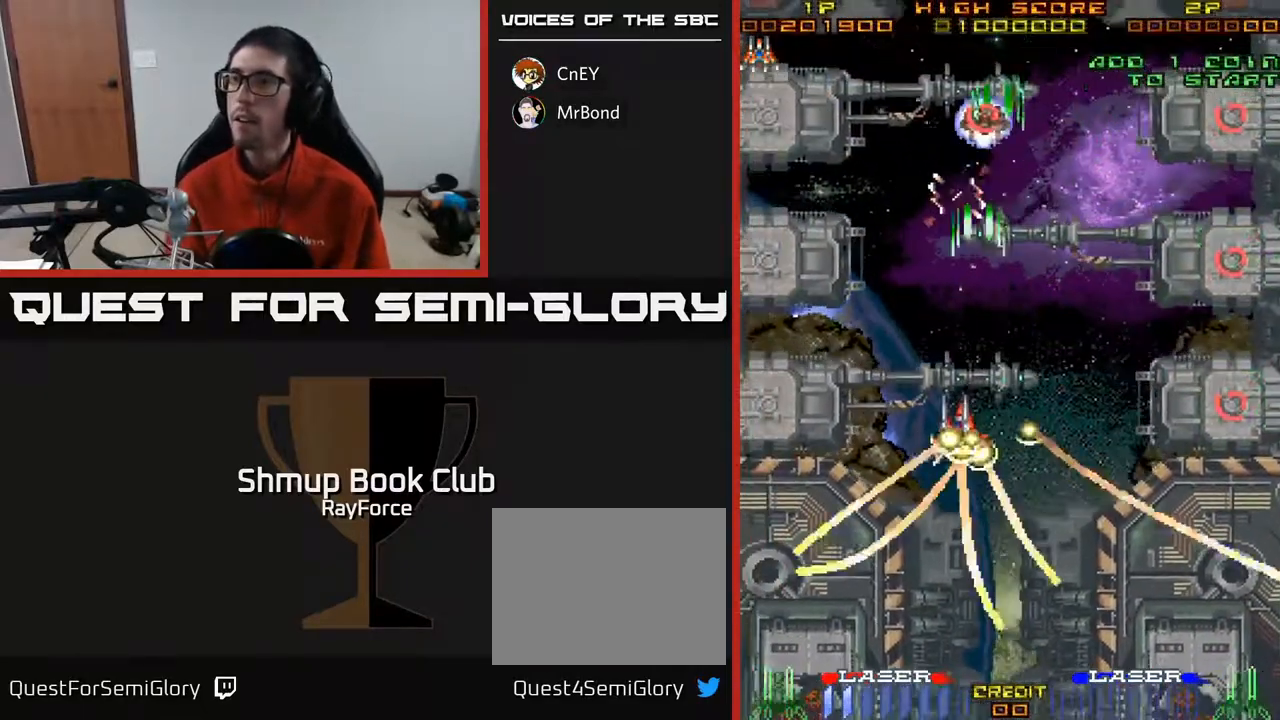
{"buttons": ["A", "DPAD_DOWN", "DPAD_LEFT"], "right_stick": "center", "events": [[117, "DPAD_LEFT", "up"], [350, "DPAD_LEFT", "down"]]}
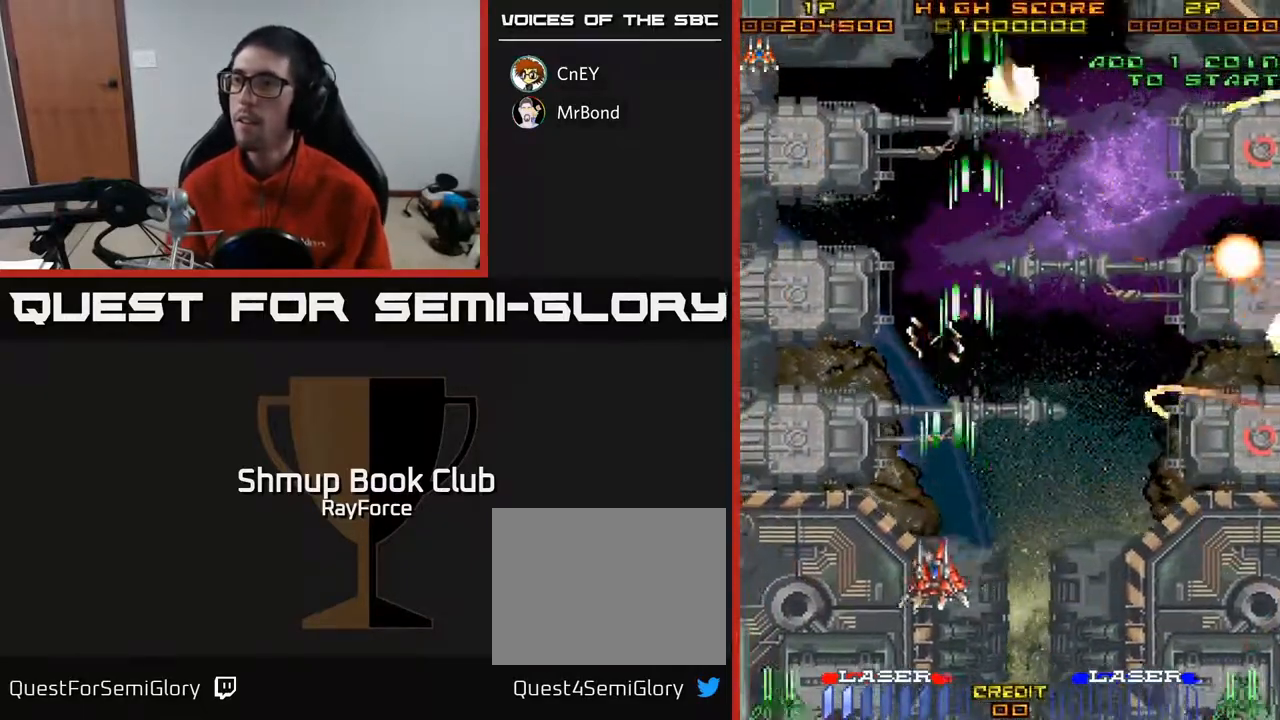
{"buttons": ["A", "DPAD_LEFT"], "right_stick": "center", "events": [[500, "DPAD_DOWN", "up"]]}
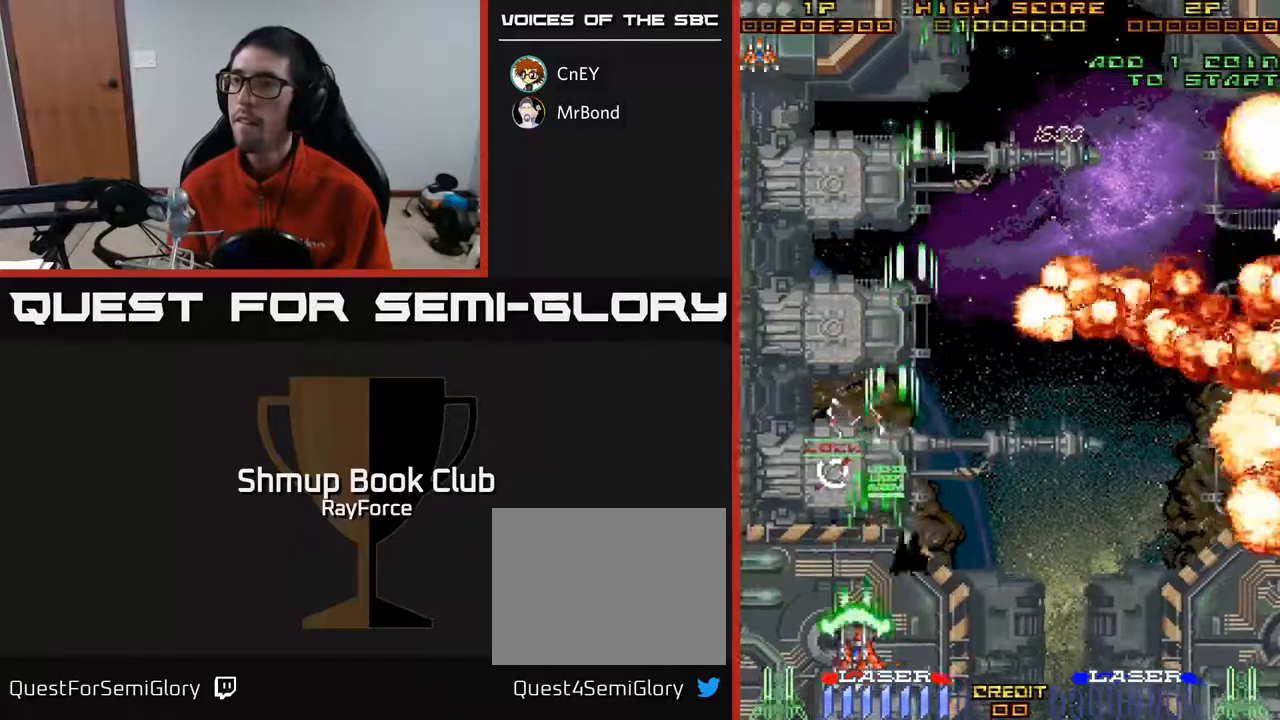
{"buttons": ["A", "DPAD_UP"], "right_stick": "center", "events": [[33, "DPAD_UP", "down"], [50, "DPAD_LEFT", "up"]]}
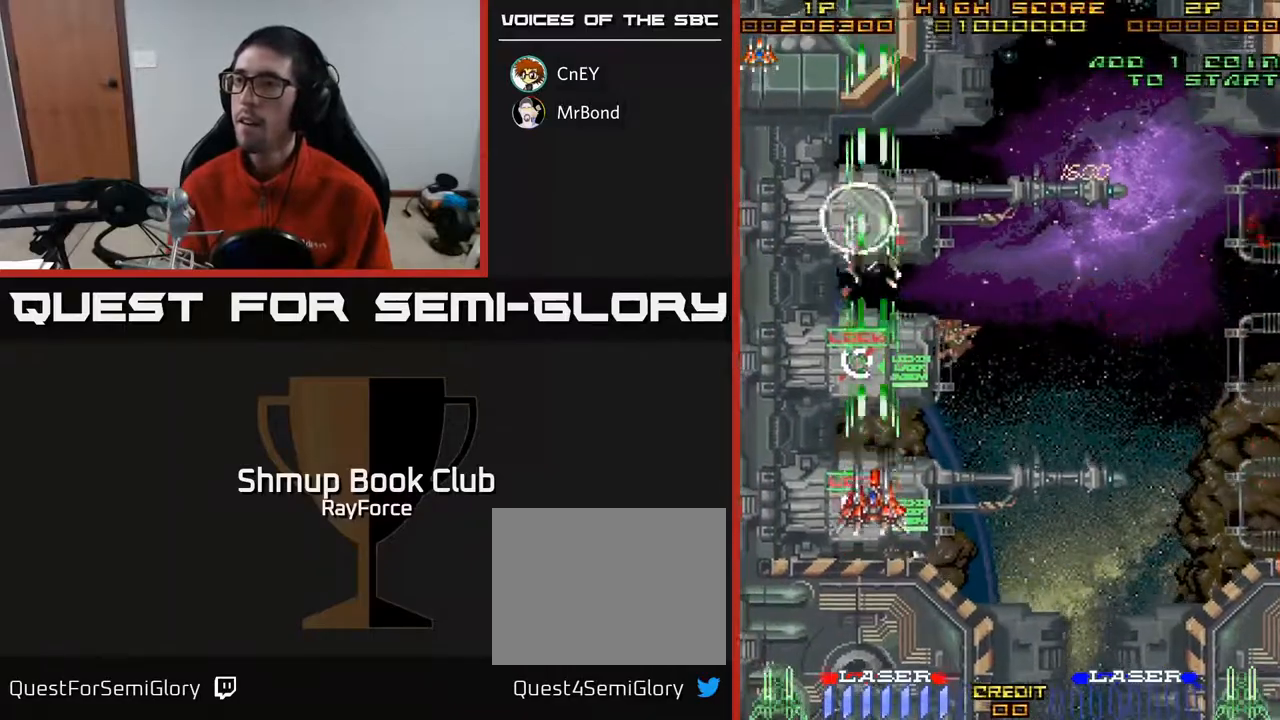
{"buttons": ["A", "DPAD_DOWN", "DPAD_RIGHT"], "right_stick": "center", "events": [[117, "DPAD_RIGHT", "down"], [217, "DPAD_UP", "up"], [433, "DPAD_DOWN", "down"]]}
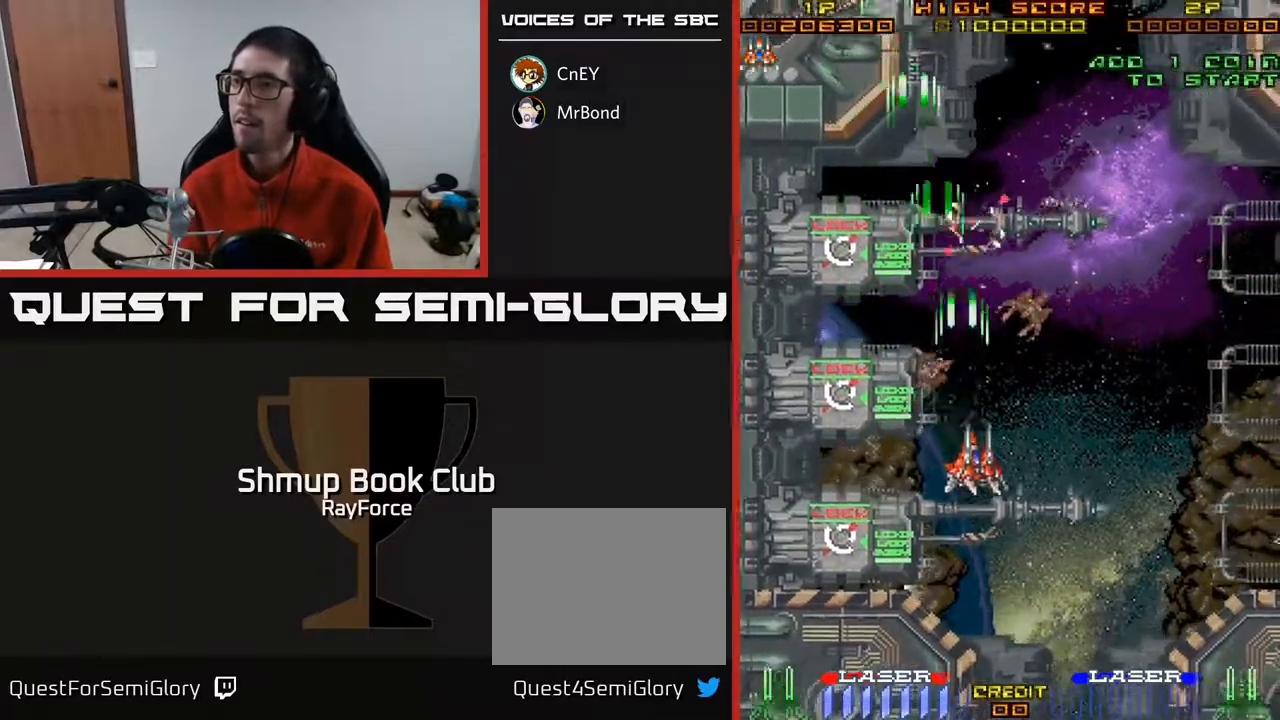
{"buttons": ["A", "DPAD_DOWN", "DPAD_LEFT"], "right_stick": "center", "events": [[367, "DPAD_RIGHT", "up"], [417, "DPAD_LEFT", "down"]]}
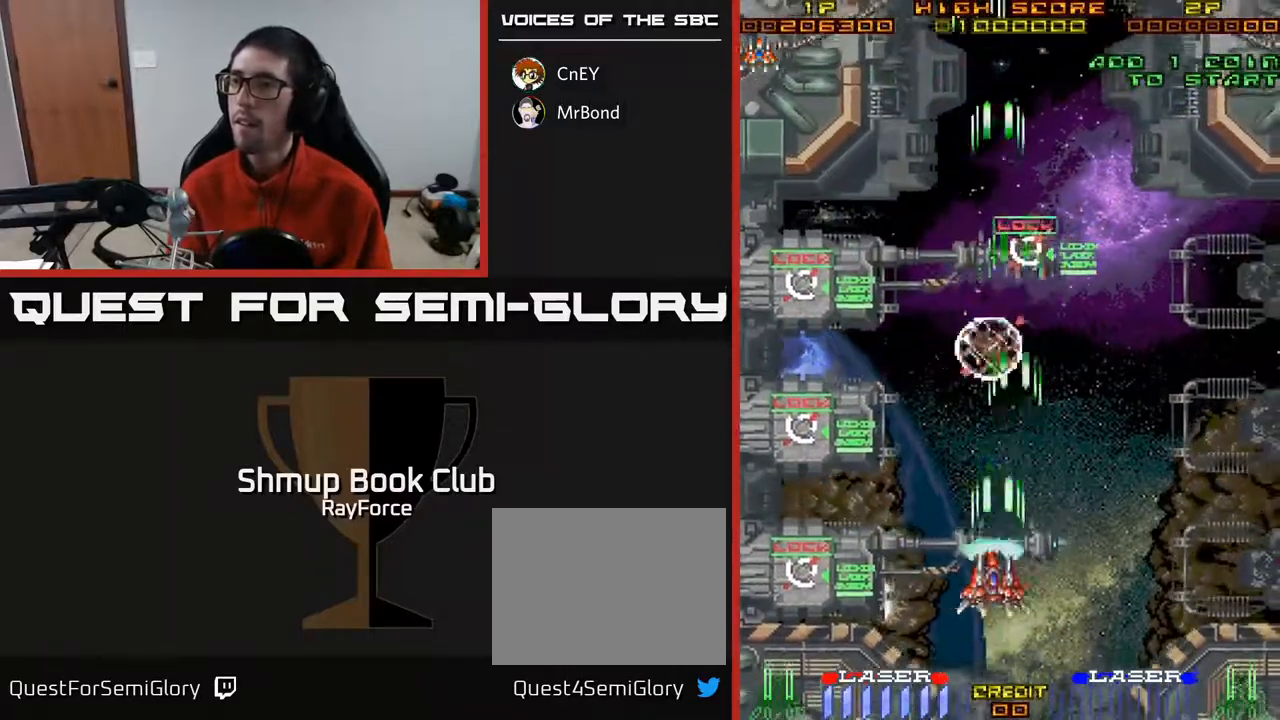
{"buttons": ["A", "X", "DPAD_UP", "DPAD_RIGHT"], "right_stick": "center", "events": [[183, "DPAD_DOWN", "up"], [350, "DPAD_LEFT", "up"], [383, "DPAD_RIGHT", "down"], [383, "DPAD_UP", "down"], [383, "X", "down"]]}
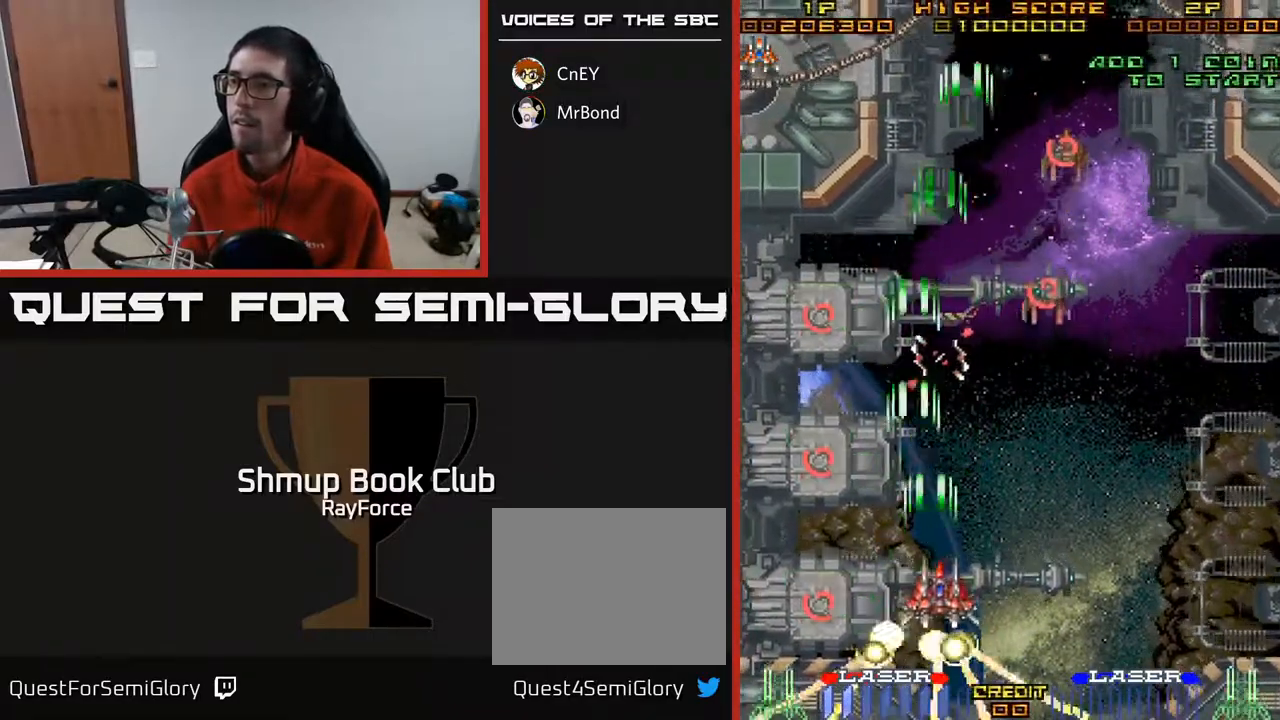
{"buttons": ["A"], "right_stick": "center", "events": [[17, "X", "up"], [33, "DPAD_UP", "up"], [250, "A", "up"], [267, "A", "down"], [350, "DPAD_RIGHT", "up"]]}
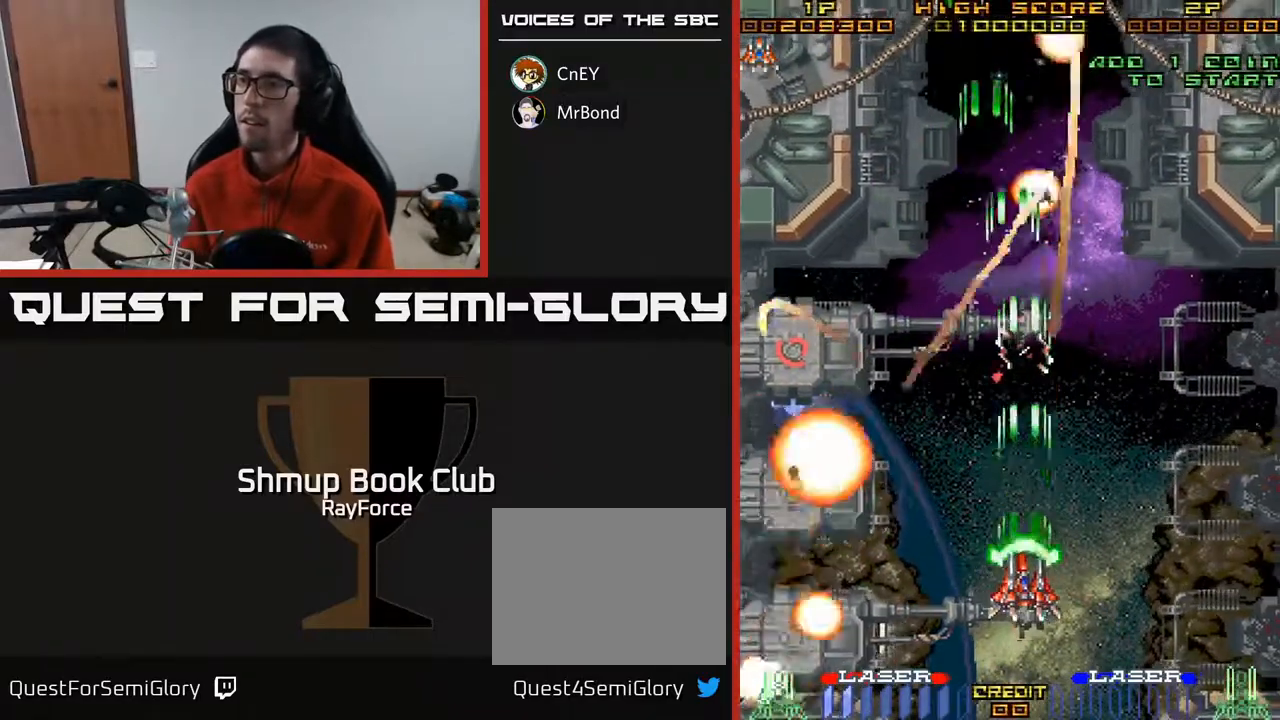
{"buttons": ["A", "DPAD_DOWN", "DPAD_RIGHT"], "right_stick": "center", "events": [[83, "DPAD_UP", "down"], [367, "DPAD_UP", "up"], [433, "DPAD_RIGHT", "down"], [483, "DPAD_DOWN", "down"]]}
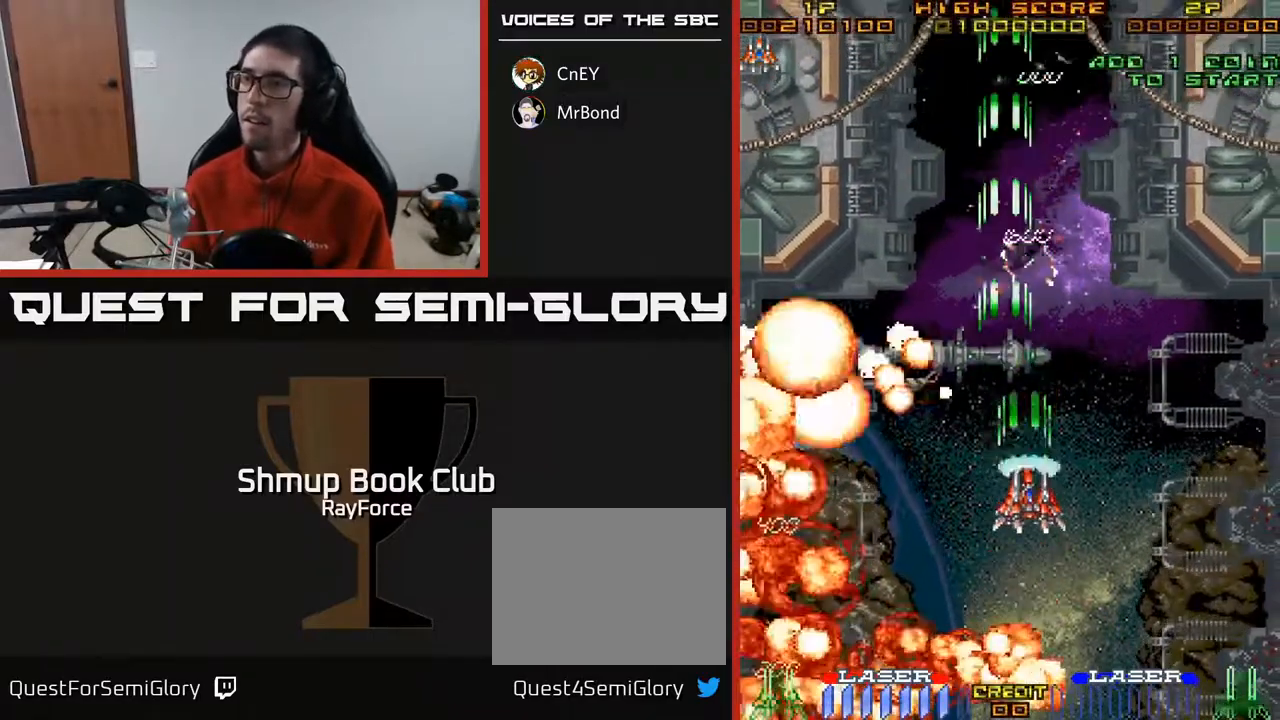
{"buttons": ["A", "DPAD_RIGHT"], "right_stick": "center", "events": [[417, "DPAD_DOWN", "up"]]}
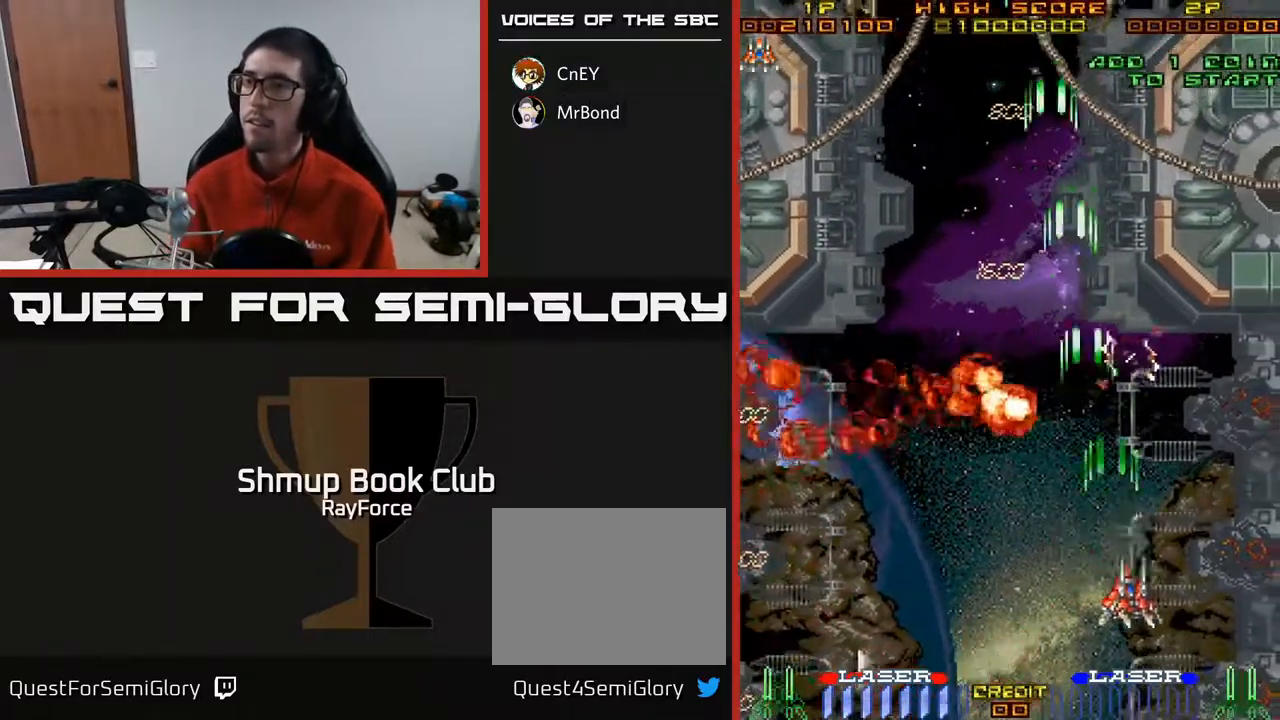
{"buttons": ["A", "DPAD_UP", "DPAD_LEFT"], "right_stick": "center", "events": [[117, "DPAD_RIGHT", "up"], [133, "DPAD_UP", "down"], [167, "DPAD_LEFT", "down"]]}